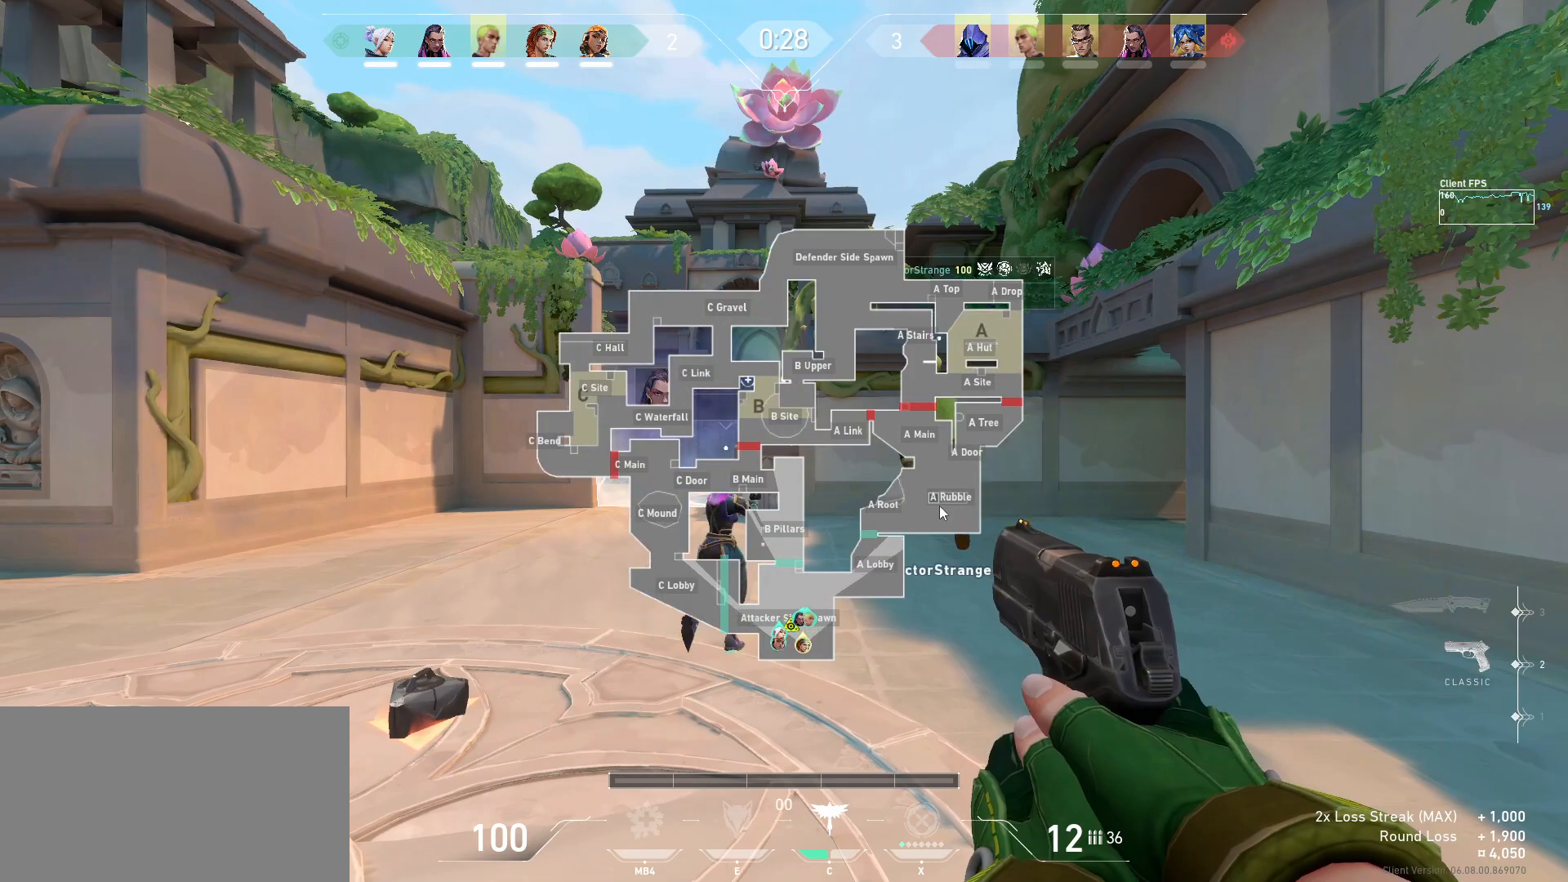
Gameplay with keyboard and mouse; each line is a JSON object with the keys and mouse buttons held at the frame after it. "events" lists presses ("down") and releases ("up") of "a", "ctrl", "d", "e", "q", "s", "shift", "space", "w", "mouse_left", "mouse_wheel", "mouse_right", "mouse_mb4" and "mouse_mb5" between this image and that frame as [ms after this image, input, new state], when the widget could be followed in between. "mouse_left", "mouse_wheel", "mouse_right", "mouse_mb4", "mouse_mb5" = the "left", "wheel", "right", "mb4", "mb5" buttons of the "mouse" list. No other keys are recorded. "wheel" means that the mouse wheel is clicked or scrolled. Mouse movement is not recorded.
{"keys": [], "mouse": [], "events": [[33, "mouse_left", "down"], [117, "mouse_left", "up"], [183, "mouse_left", "down"], [267, "mouse_left", "up"], [367, "mouse_left", "down"], [467, "mouse_left", "up"]]}
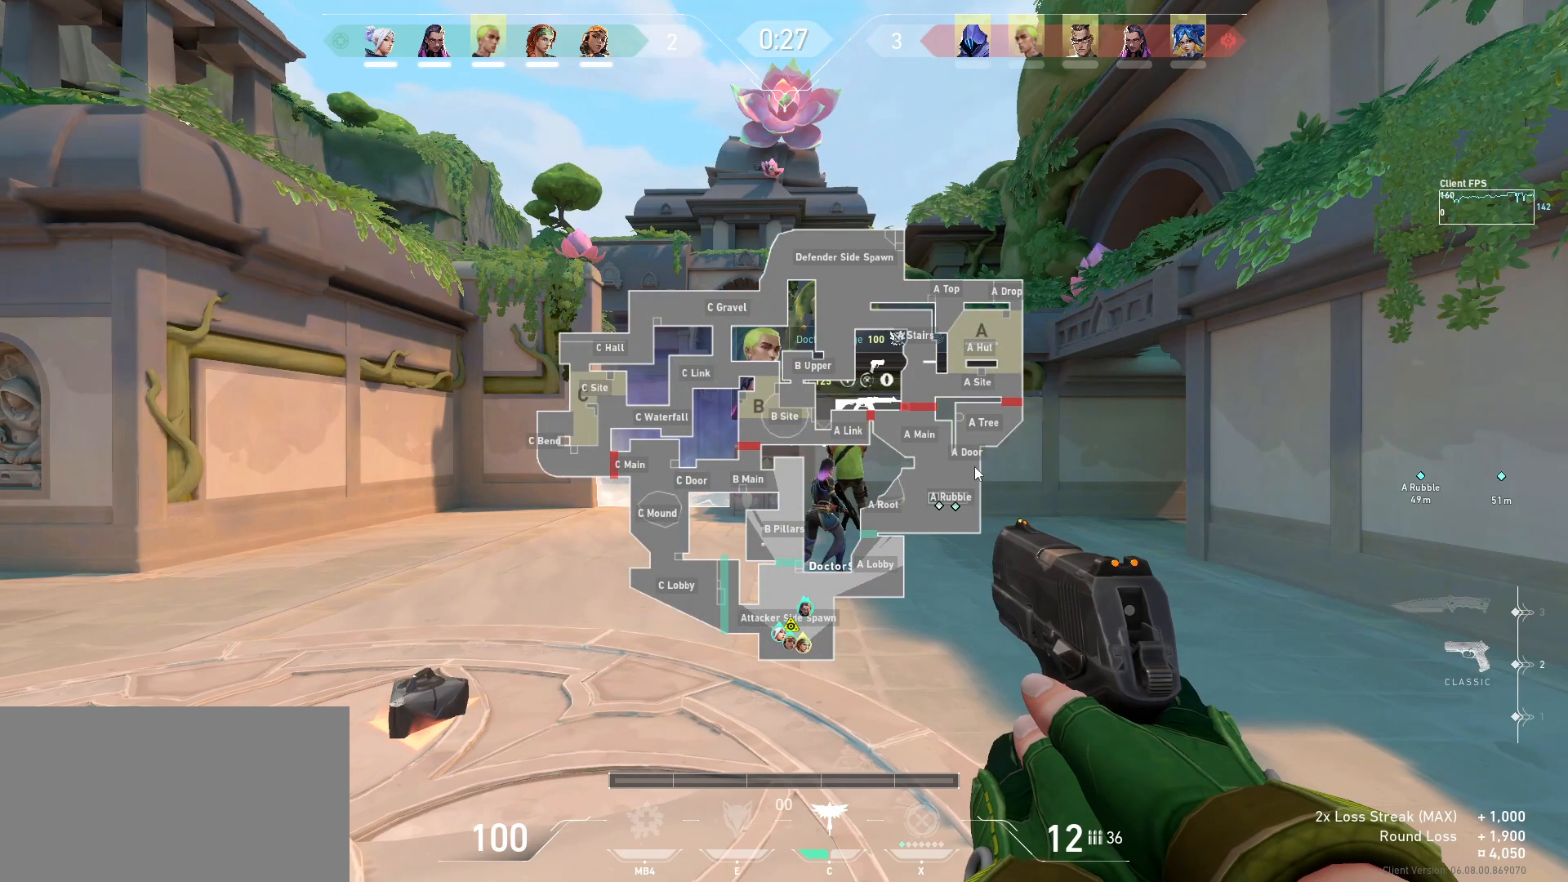
{"keys": [], "mouse": ["left"], "events": [[500, "mouse_left", "down"]]}
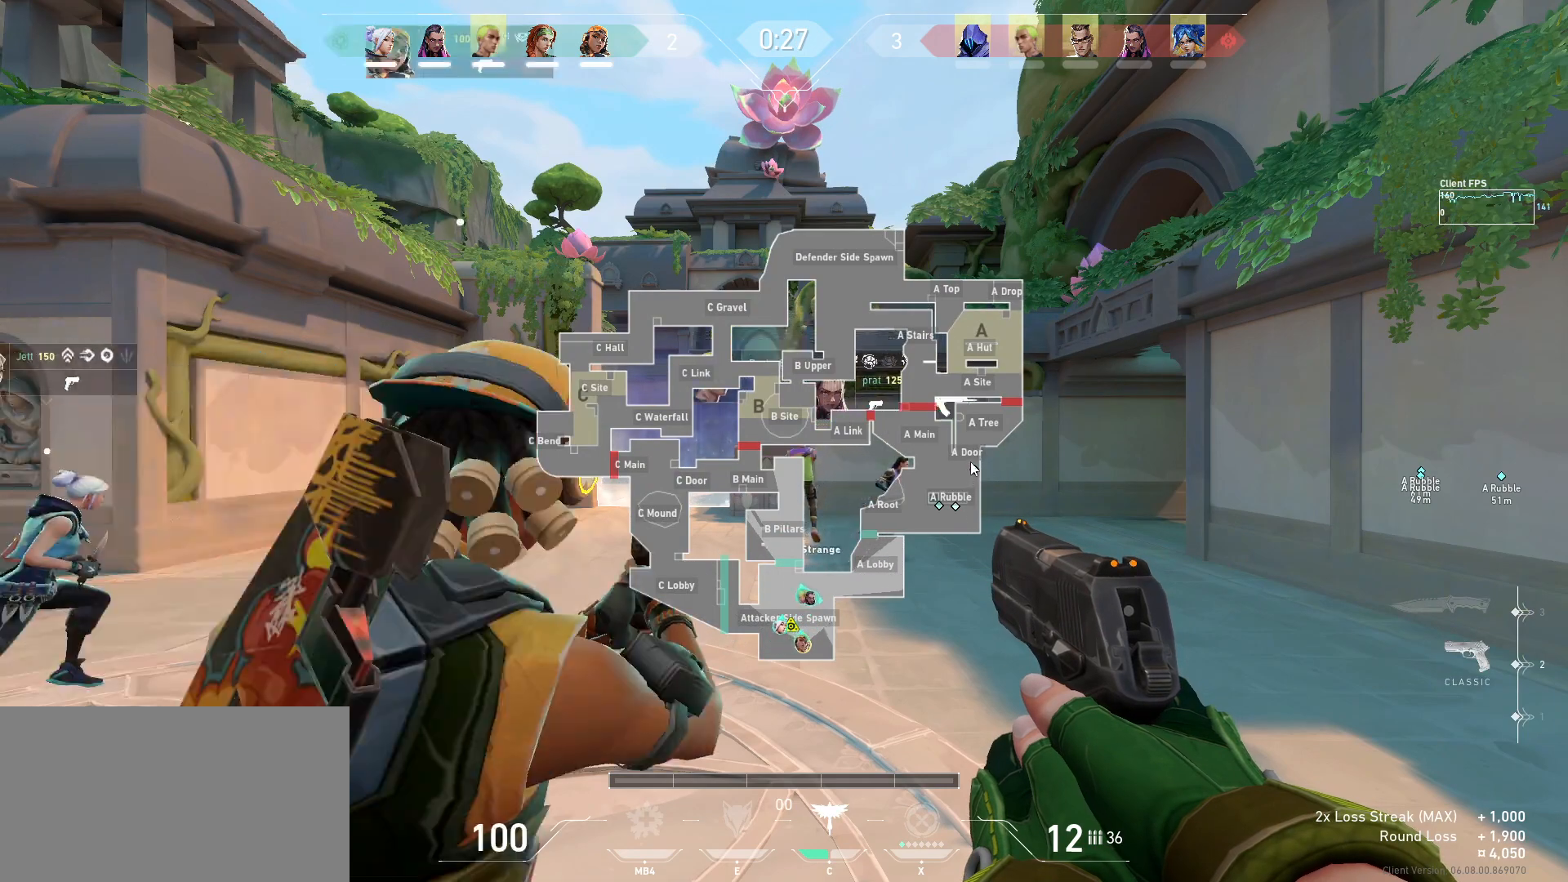
{"keys": [], "mouse": [], "events": [[17, "mouse_left", "up"]]}
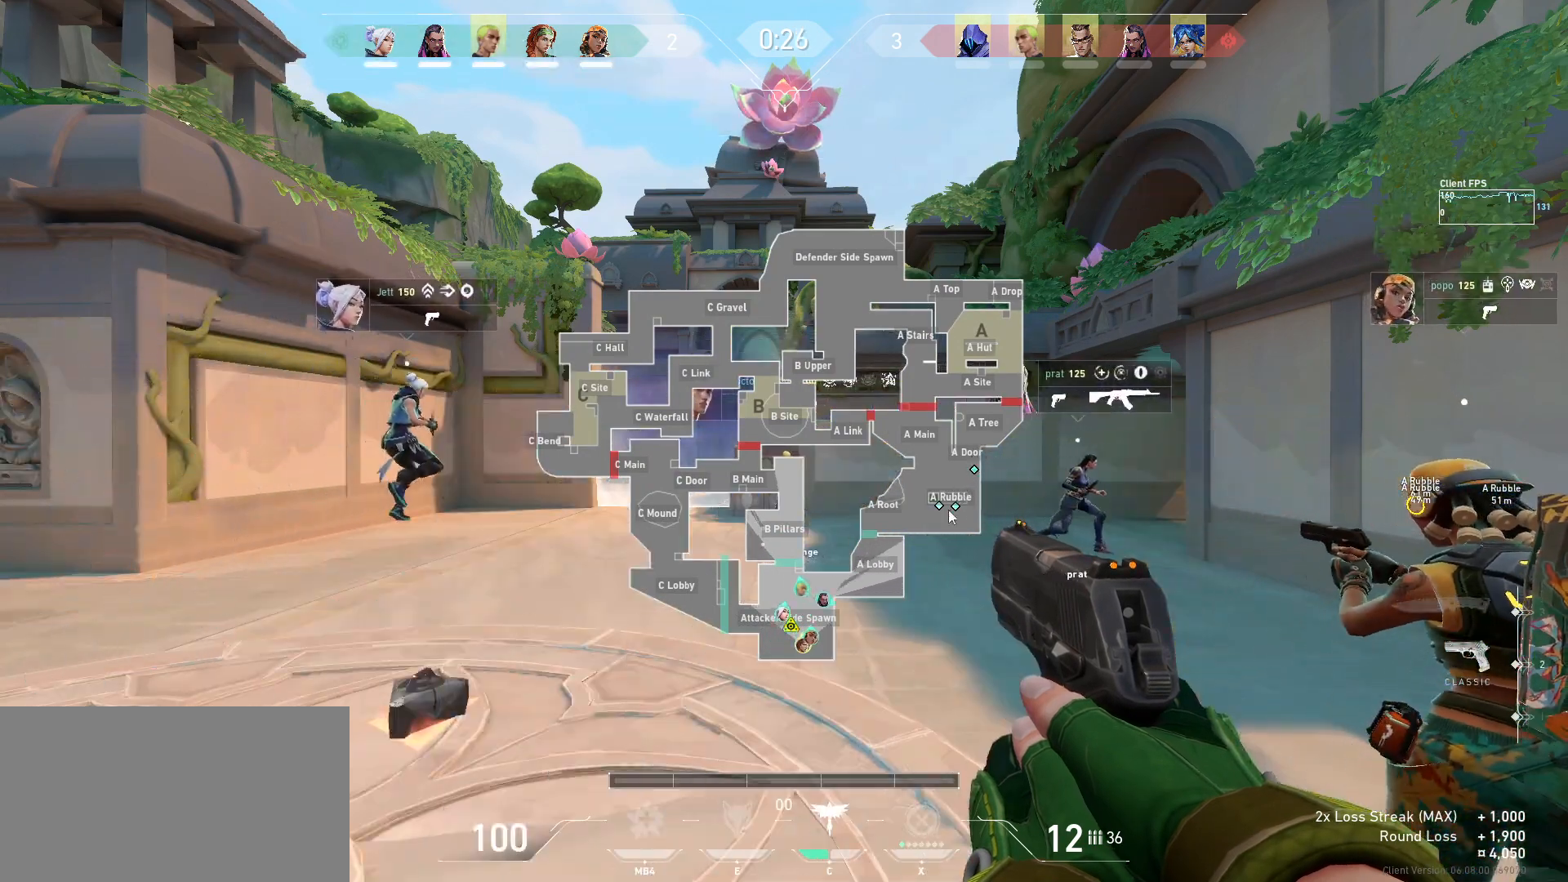
{"keys": [], "mouse": [], "events": []}
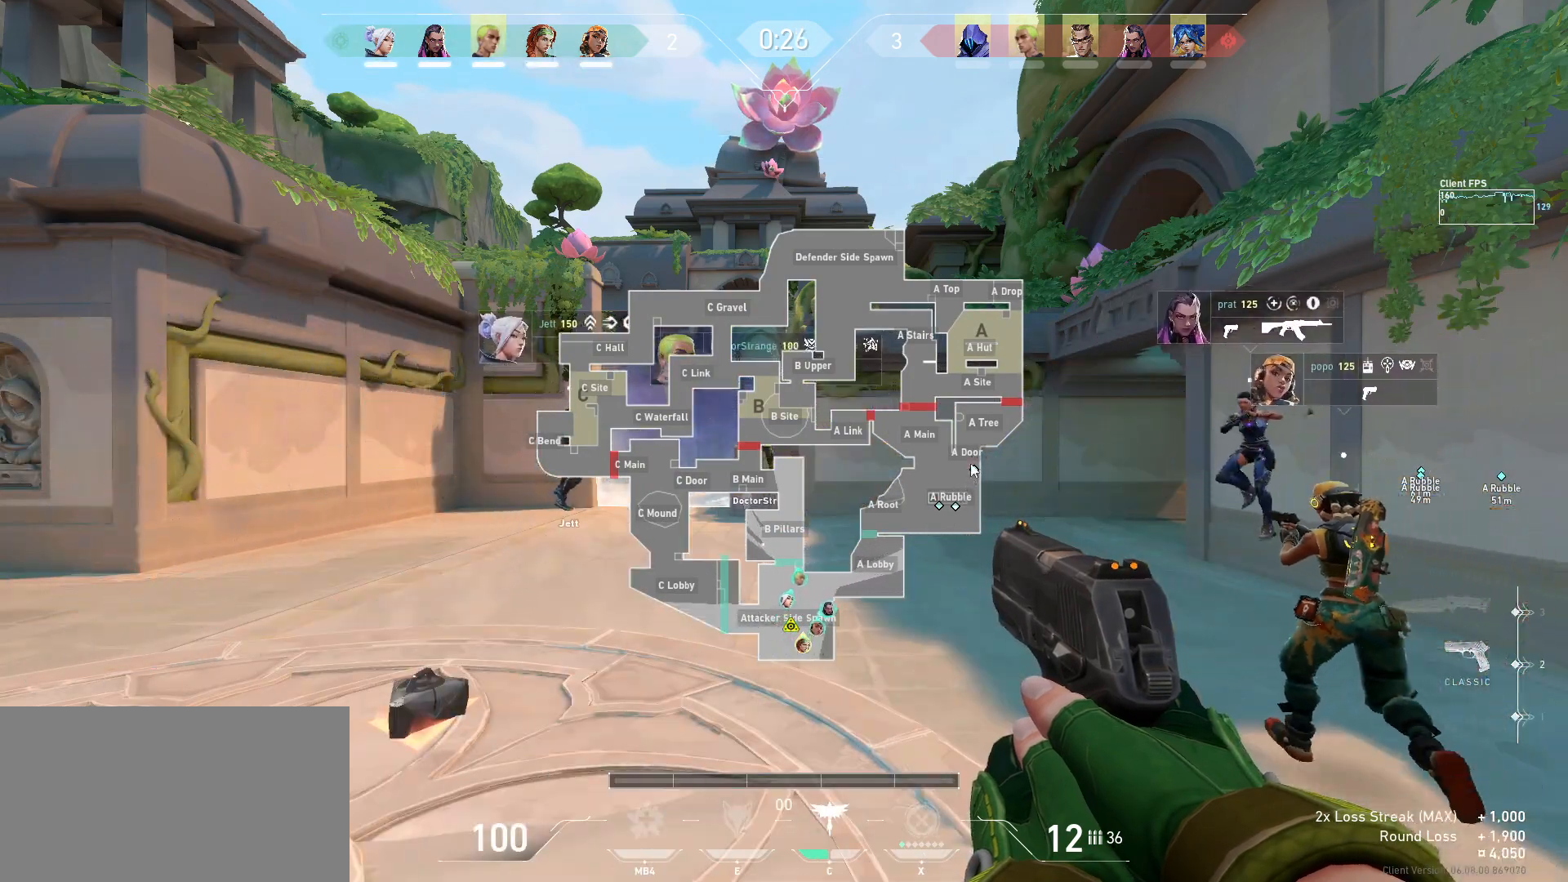
{"keys": [], "mouse": [], "events": [[183, "mouse_left", "down"], [333, "mouse_left", "up"]]}
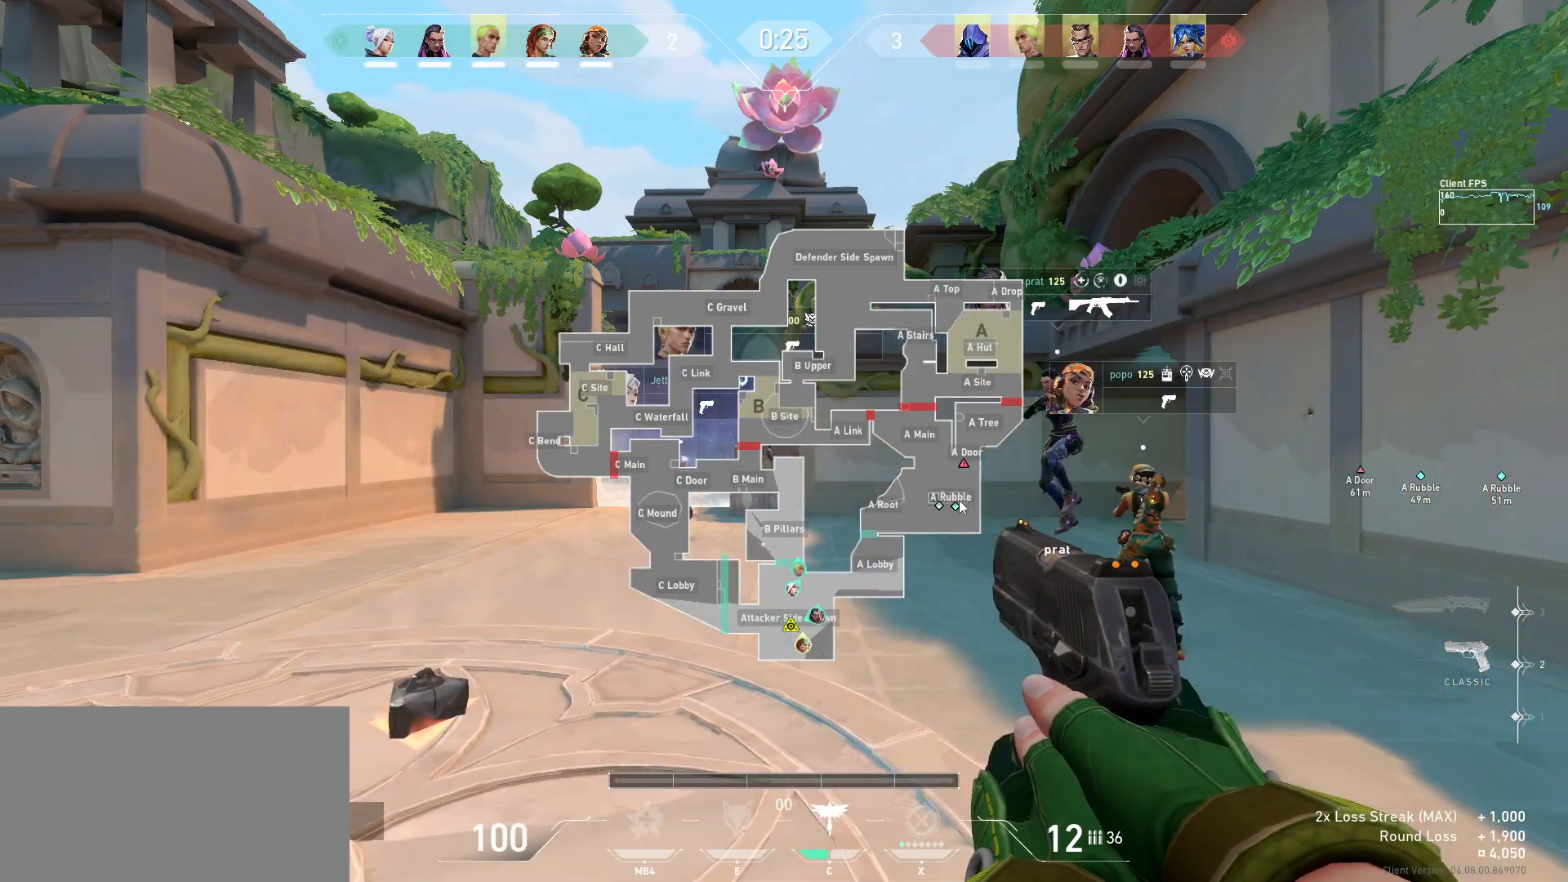
{"keys": [], "mouse": [], "events": [[200, "mouse_left", "down"], [333, "mouse_left", "up"]]}
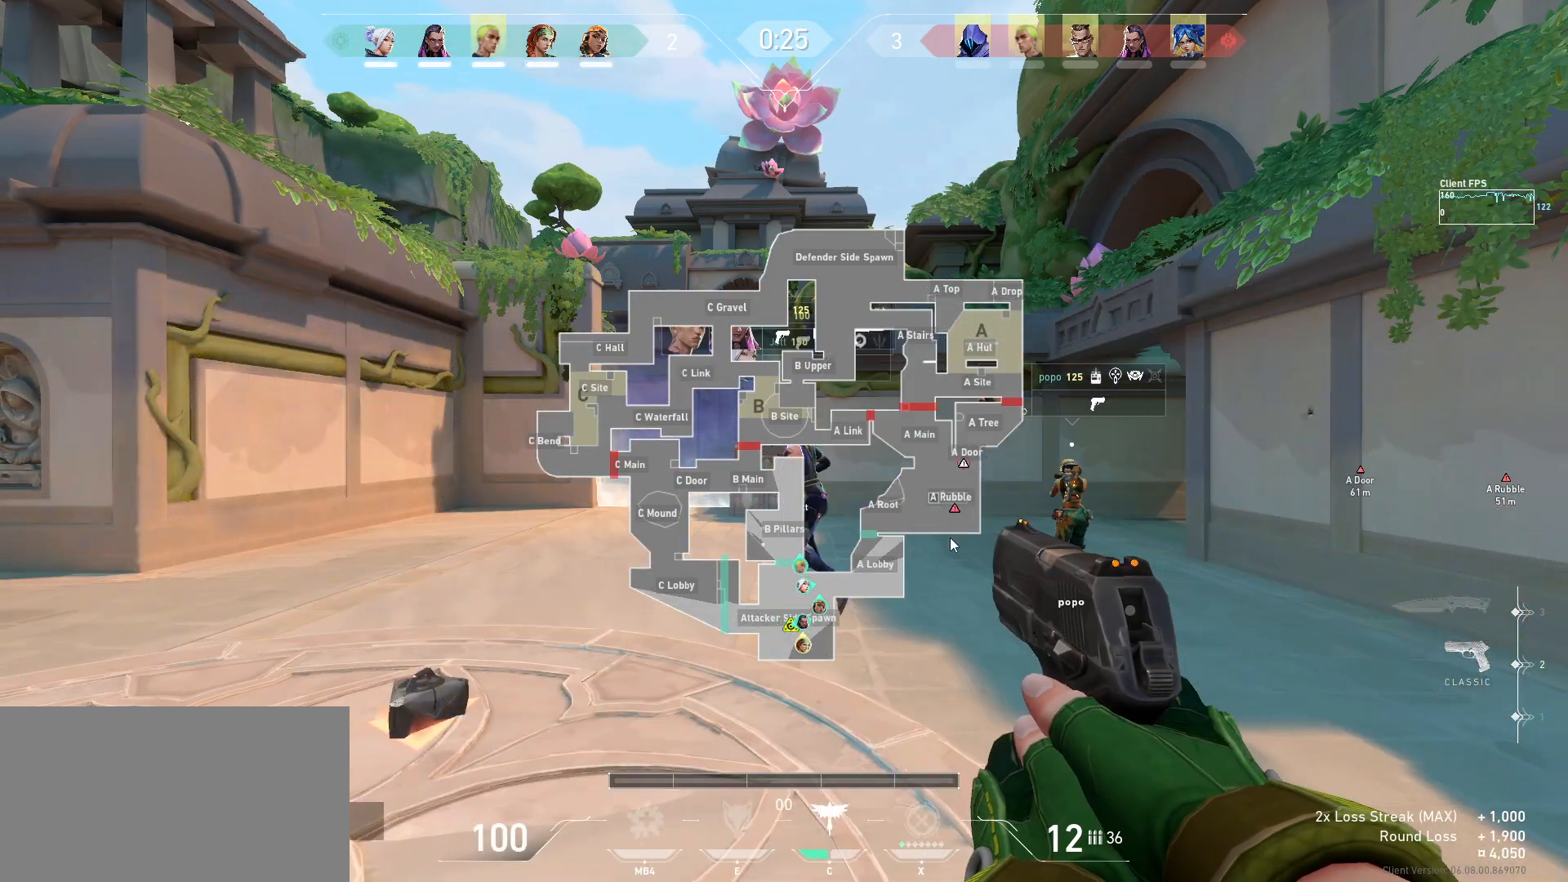
{"keys": [], "mouse": [], "events": []}
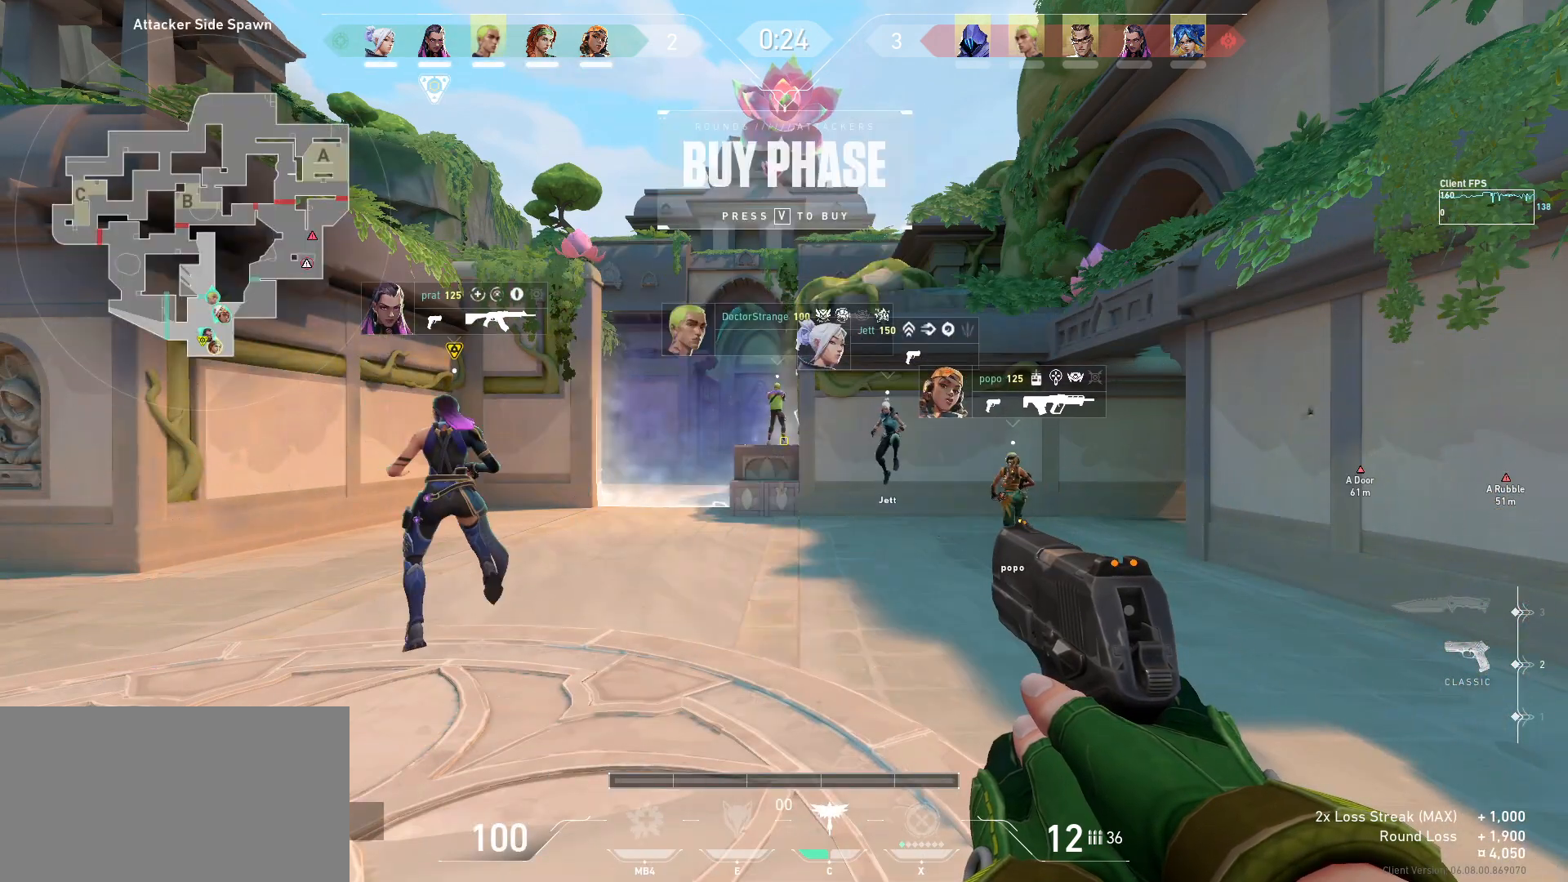
{"keys": [], "mouse": [], "events": []}
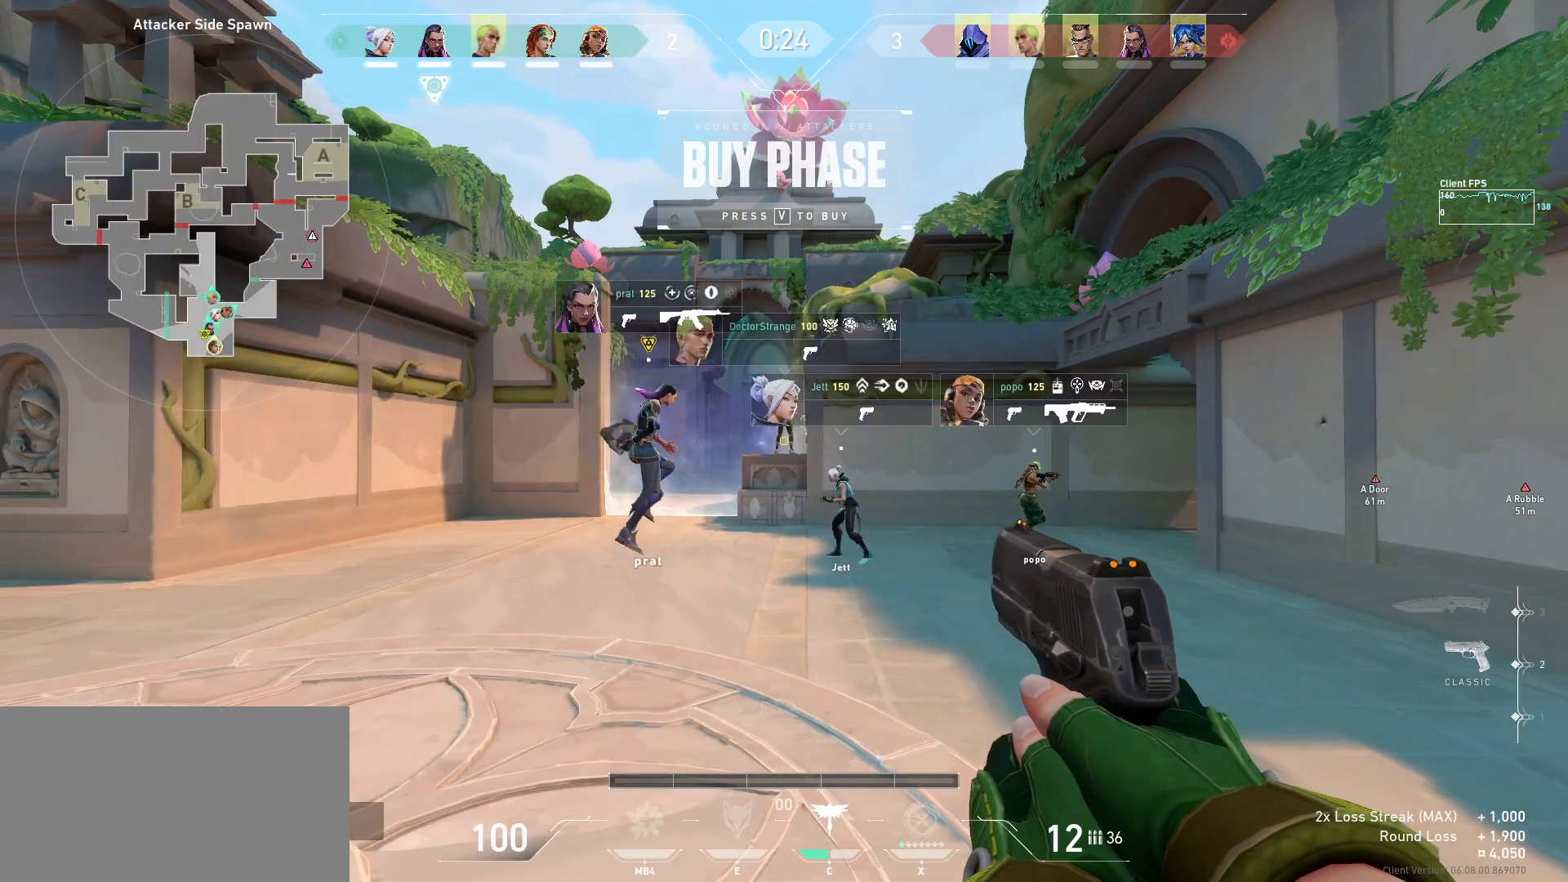
{"keys": [], "mouse": [], "events": []}
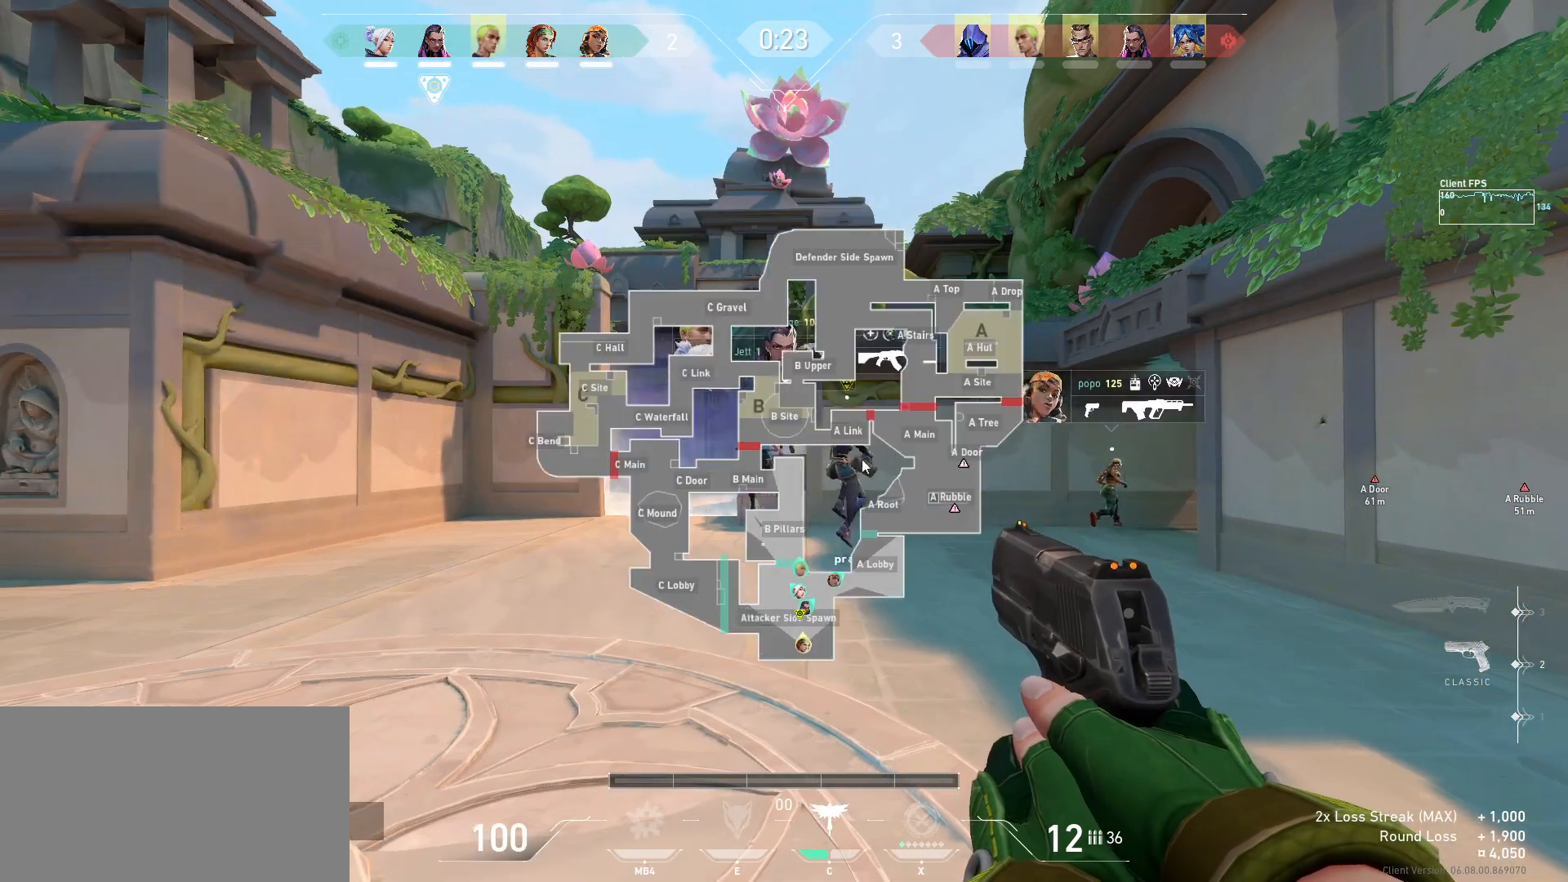
{"keys": [], "mouse": [], "events": []}
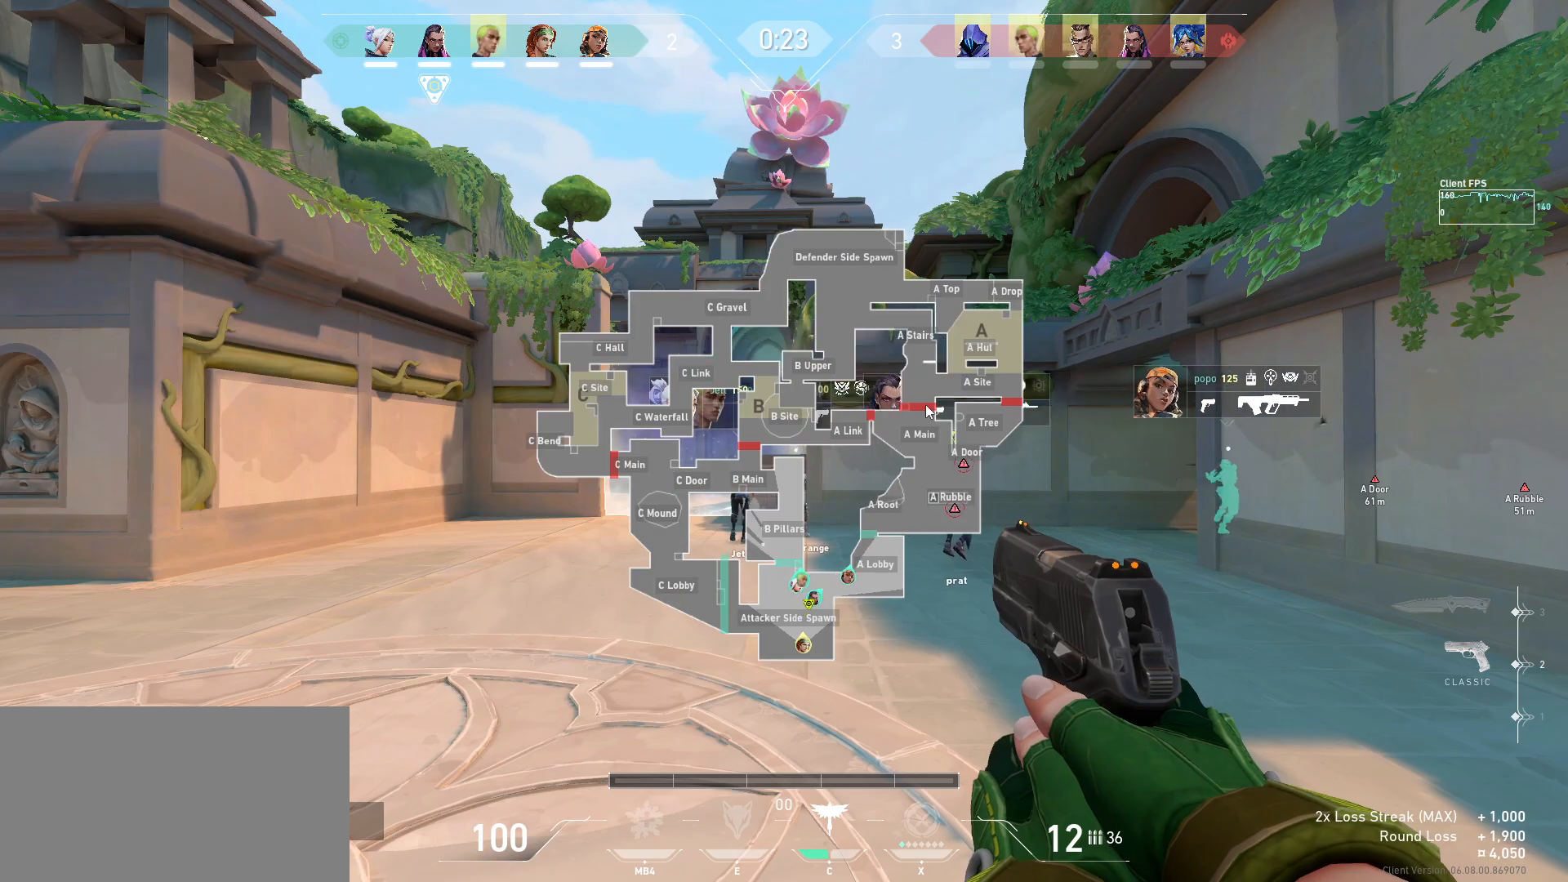
{"keys": [], "mouse": [], "events": [[117, "mouse_left", "down"], [283, "mouse_left", "up"]]}
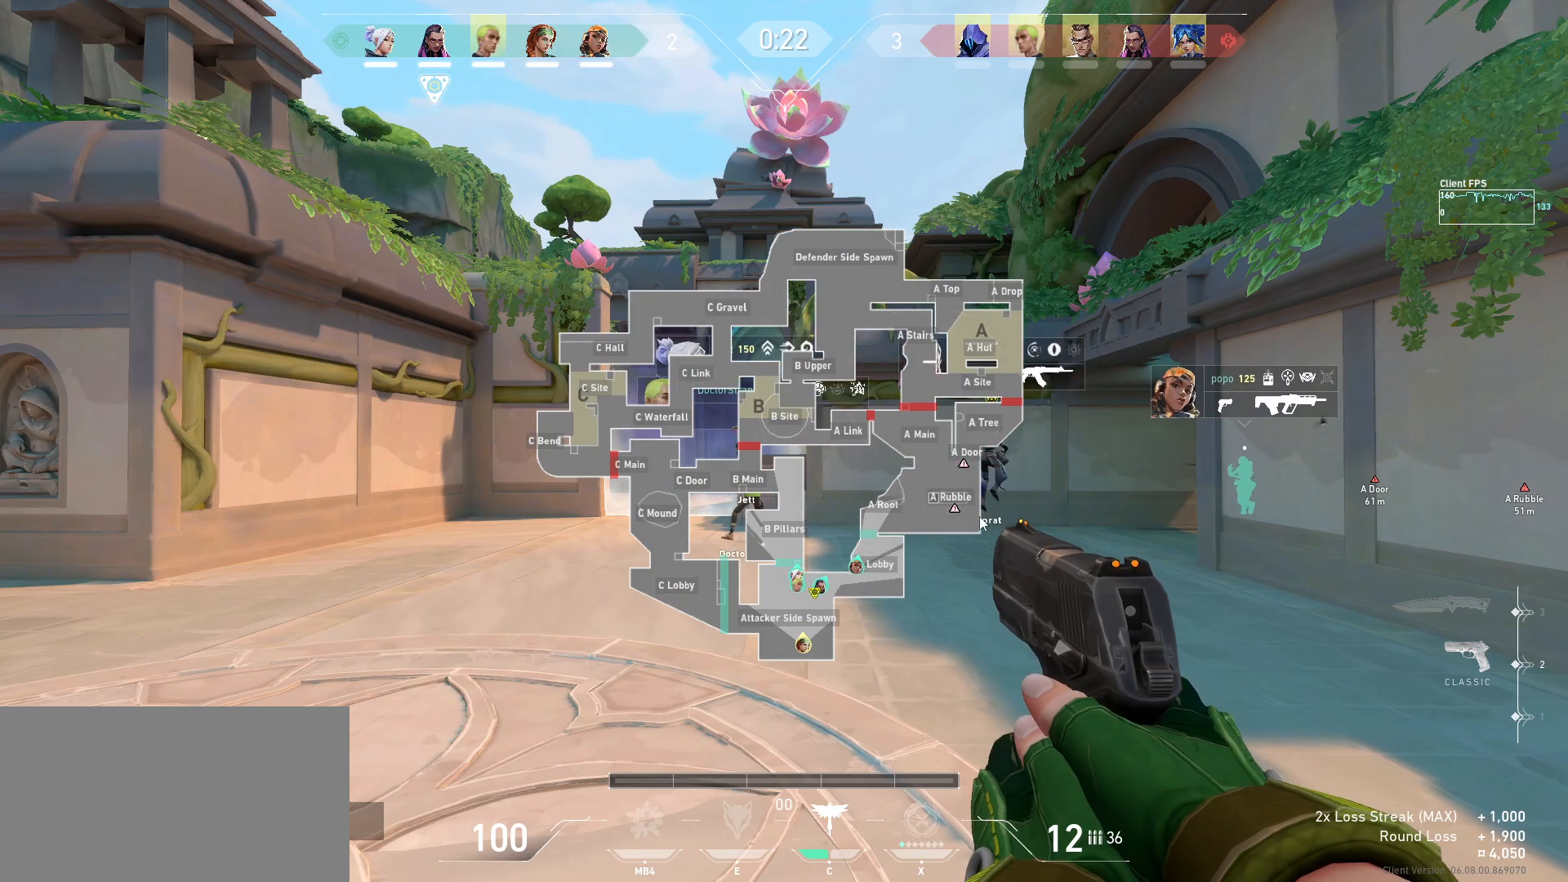
{"keys": ["w"], "mouse": [], "events": [[500, "w", "down"]]}
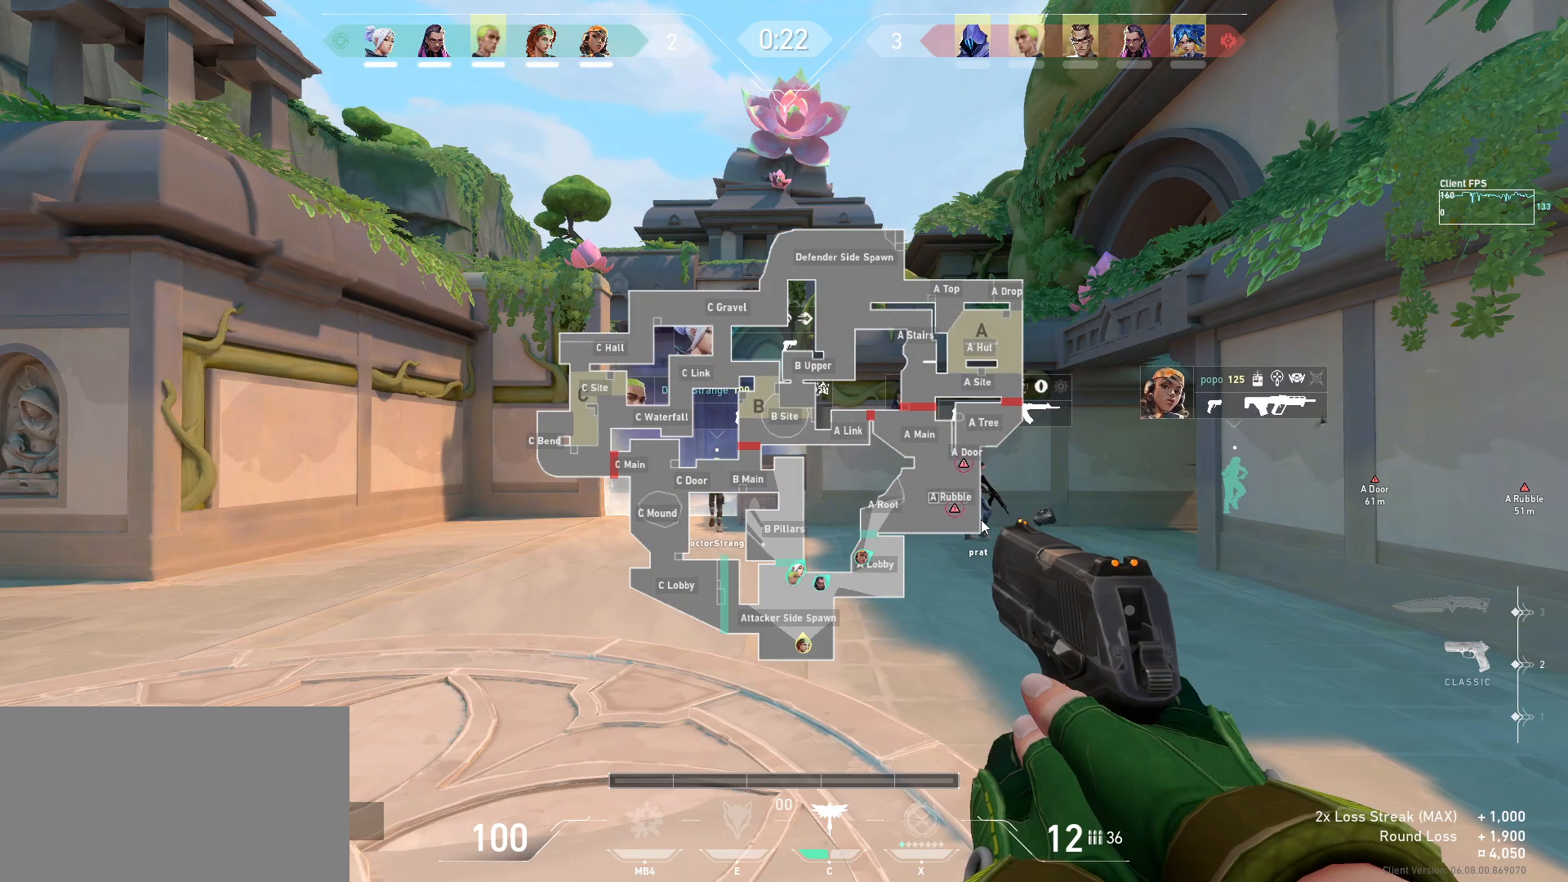
{"keys": [], "mouse": [], "events": [[233, "w", "up"]]}
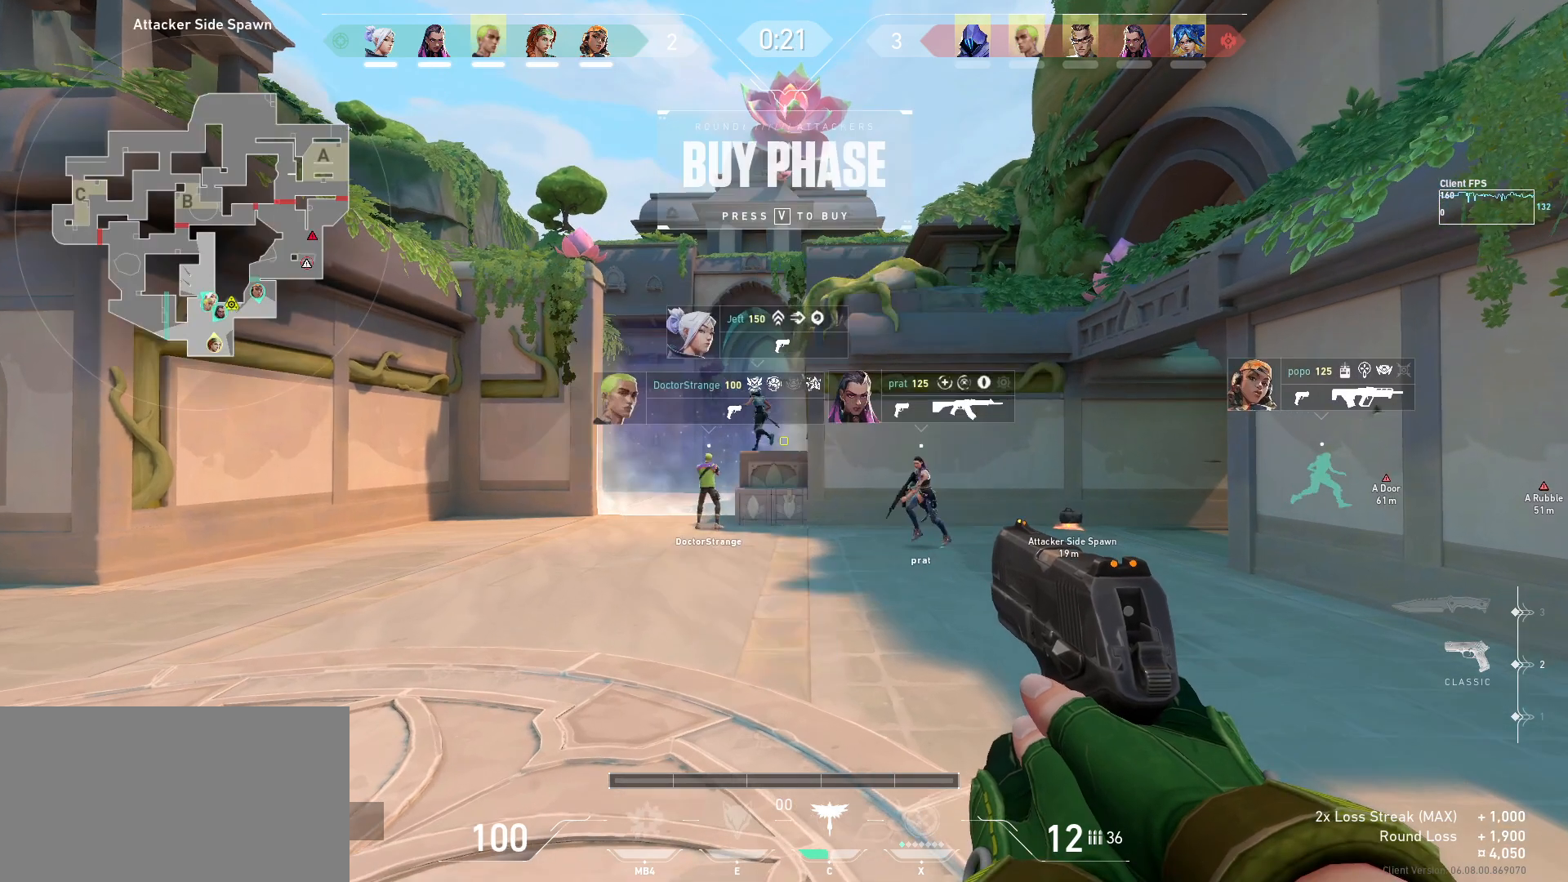
{"keys": ["w"], "mouse": [], "events": [[267, "w", "down"]]}
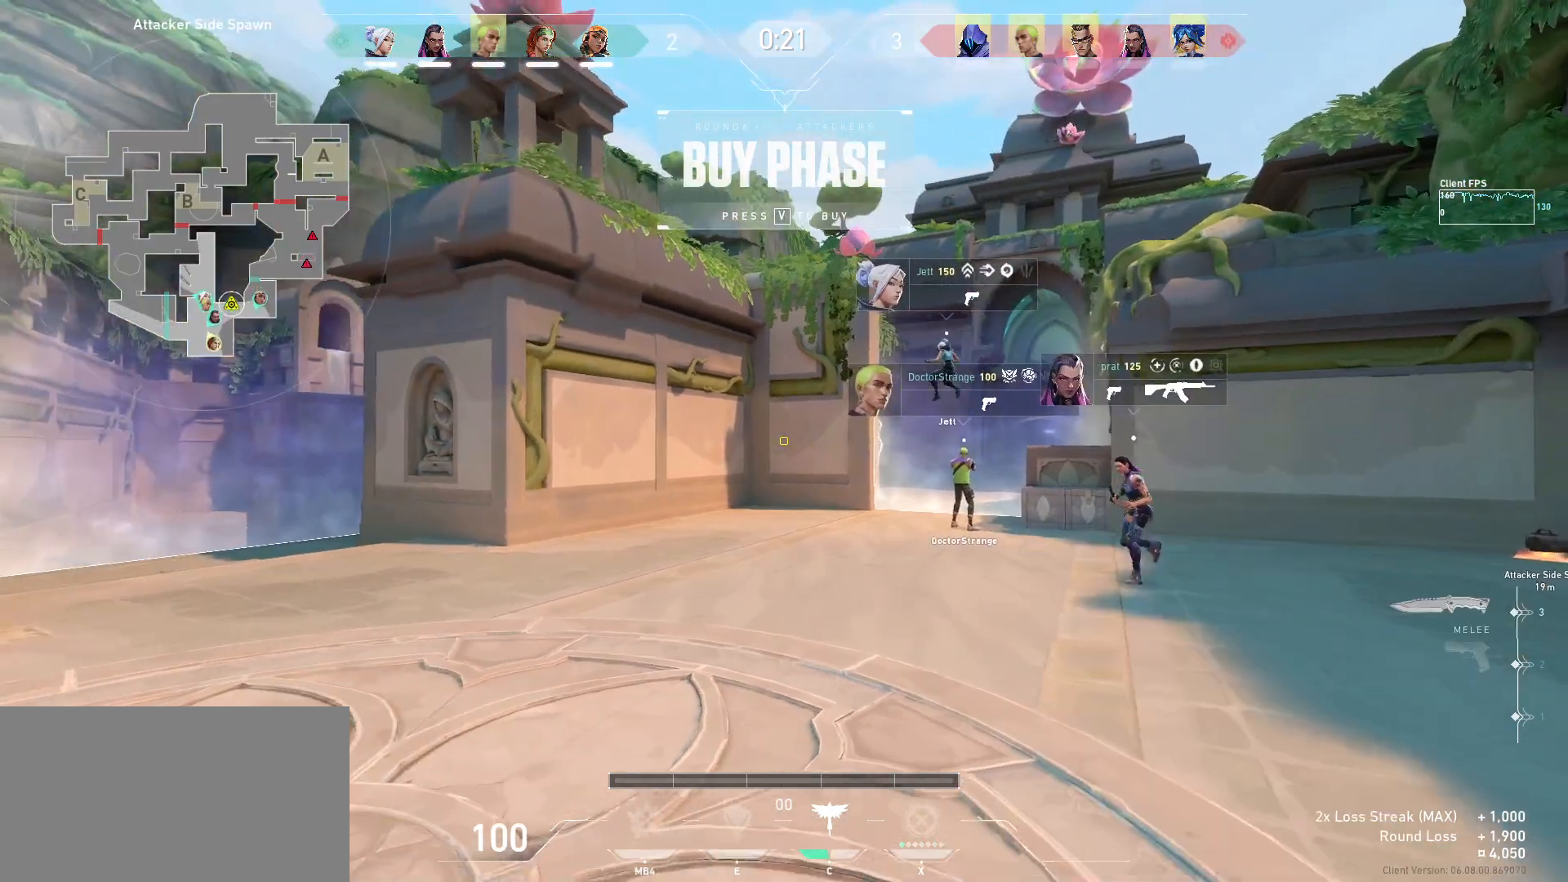
{"keys": ["w"], "mouse": [], "events": []}
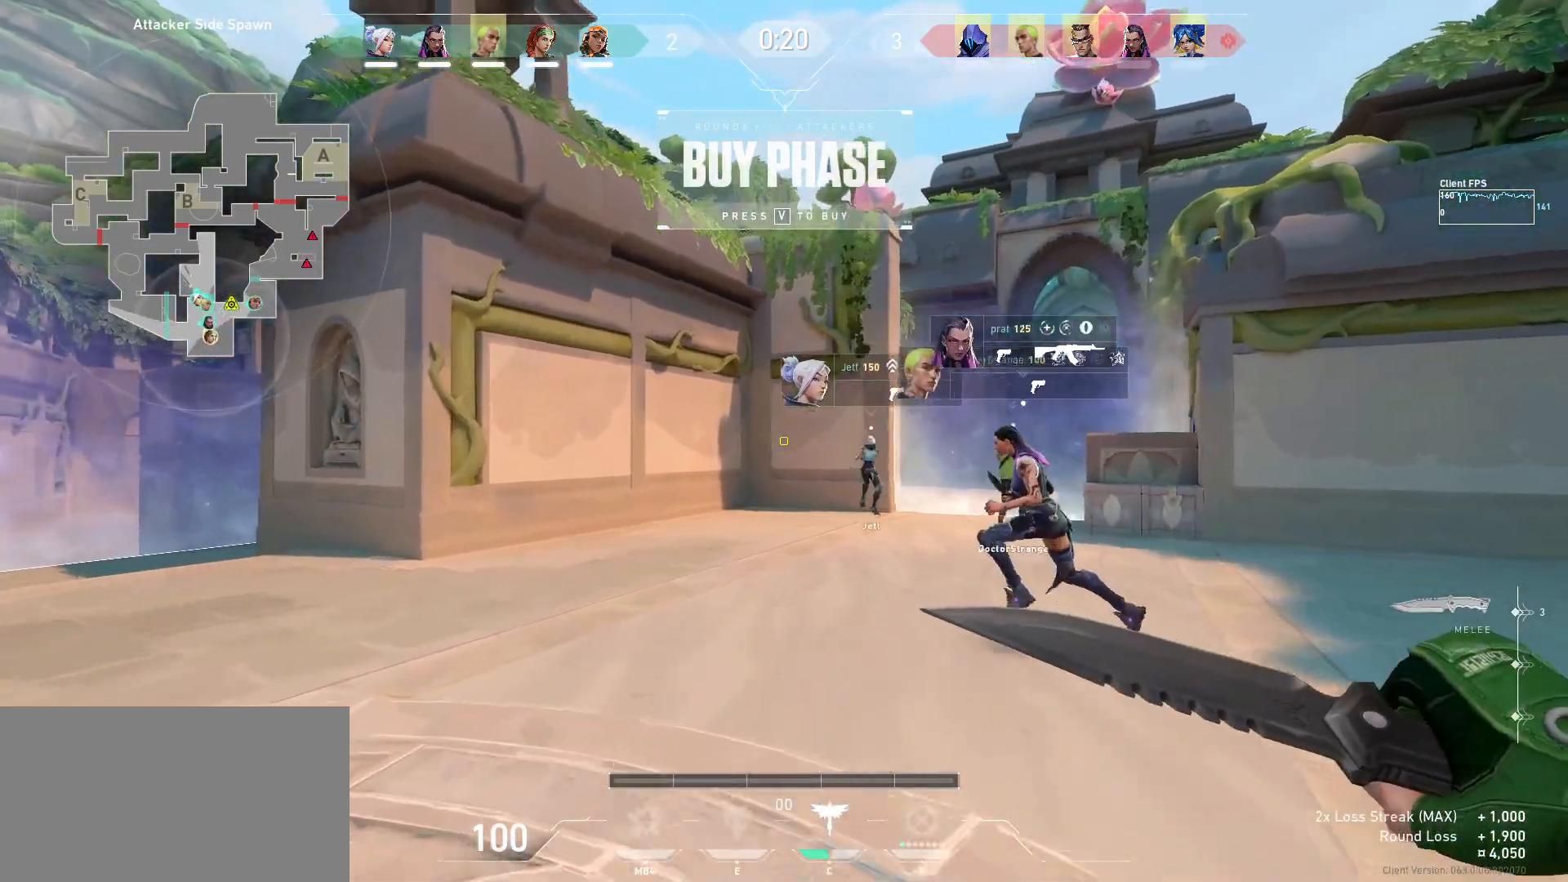
{"keys": [], "mouse": [], "events": [[267, "w", "up"]]}
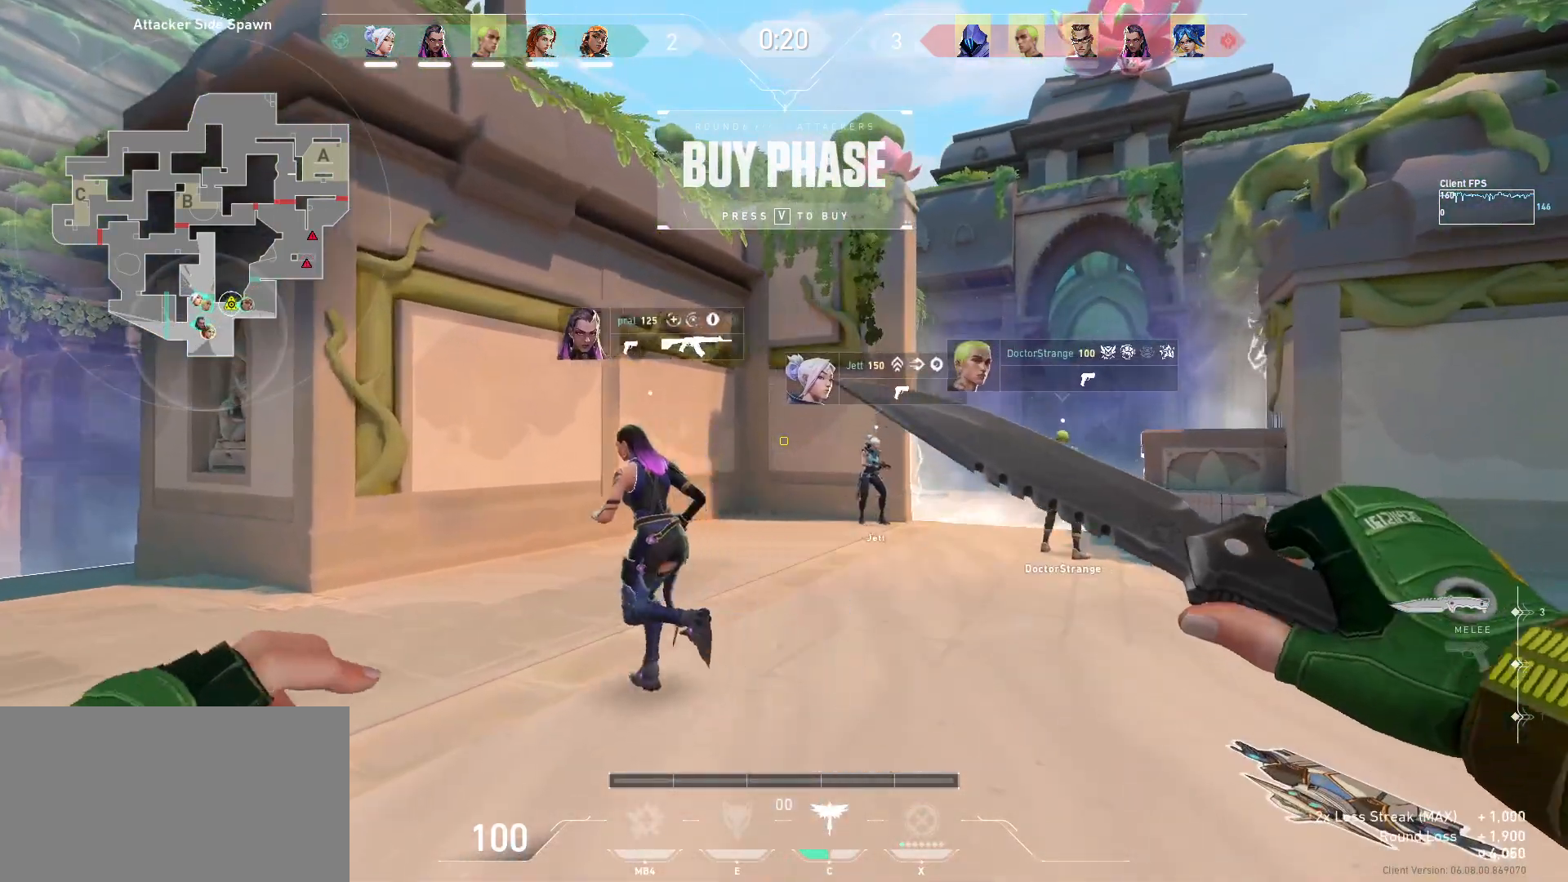
{"keys": [], "mouse": [], "events": [[383, "w", "down"], [483, "w", "up"]]}
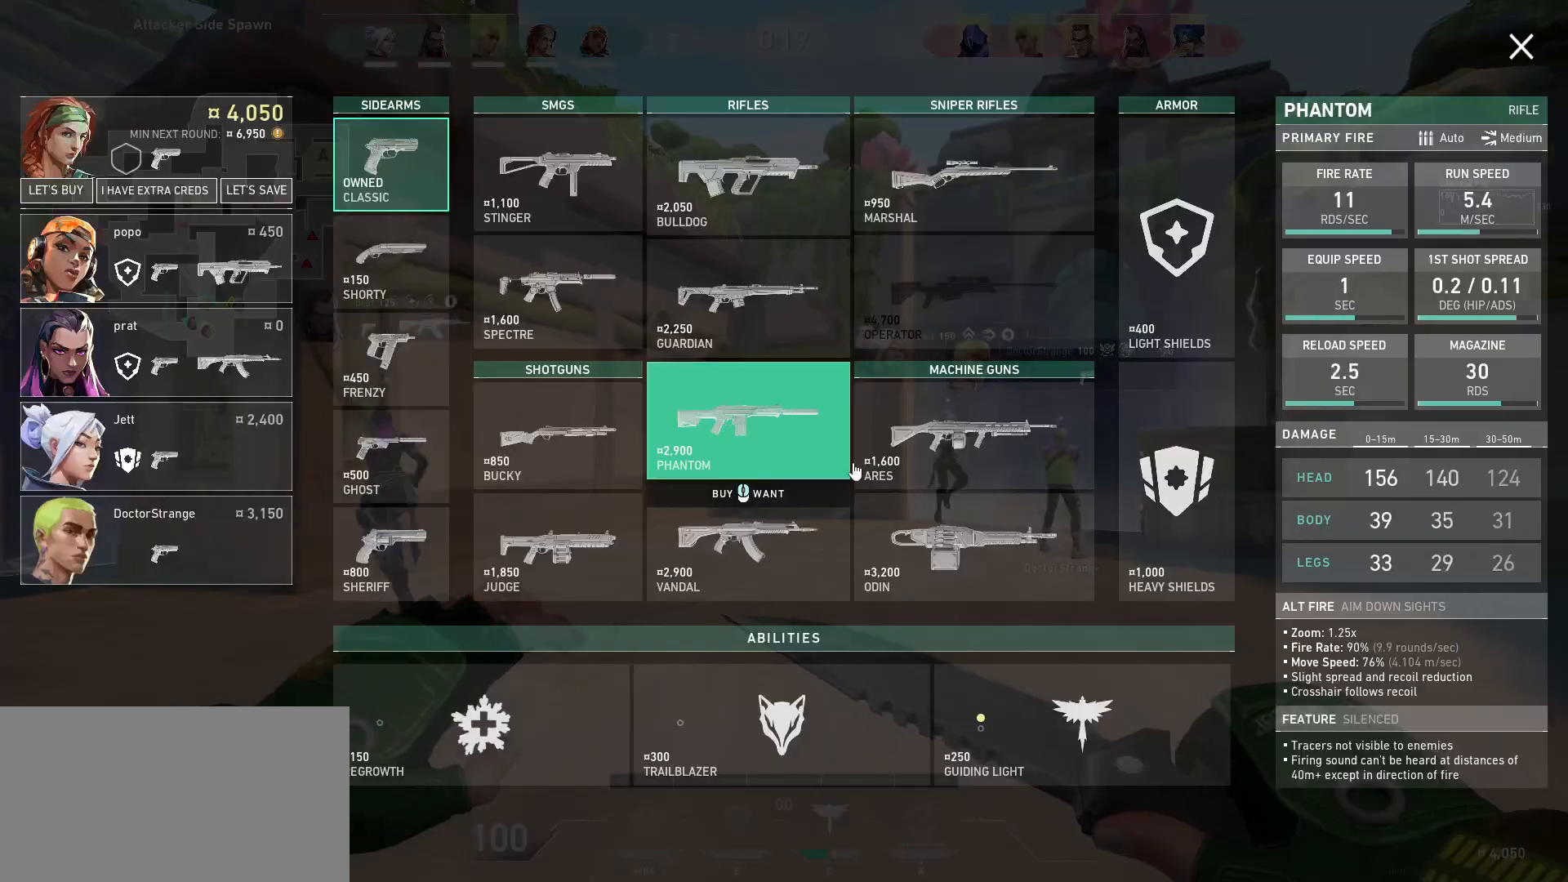
{"keys": ["a", "s"], "mouse": [], "events": [[467, "a", "down"], [467, "s", "down"]]}
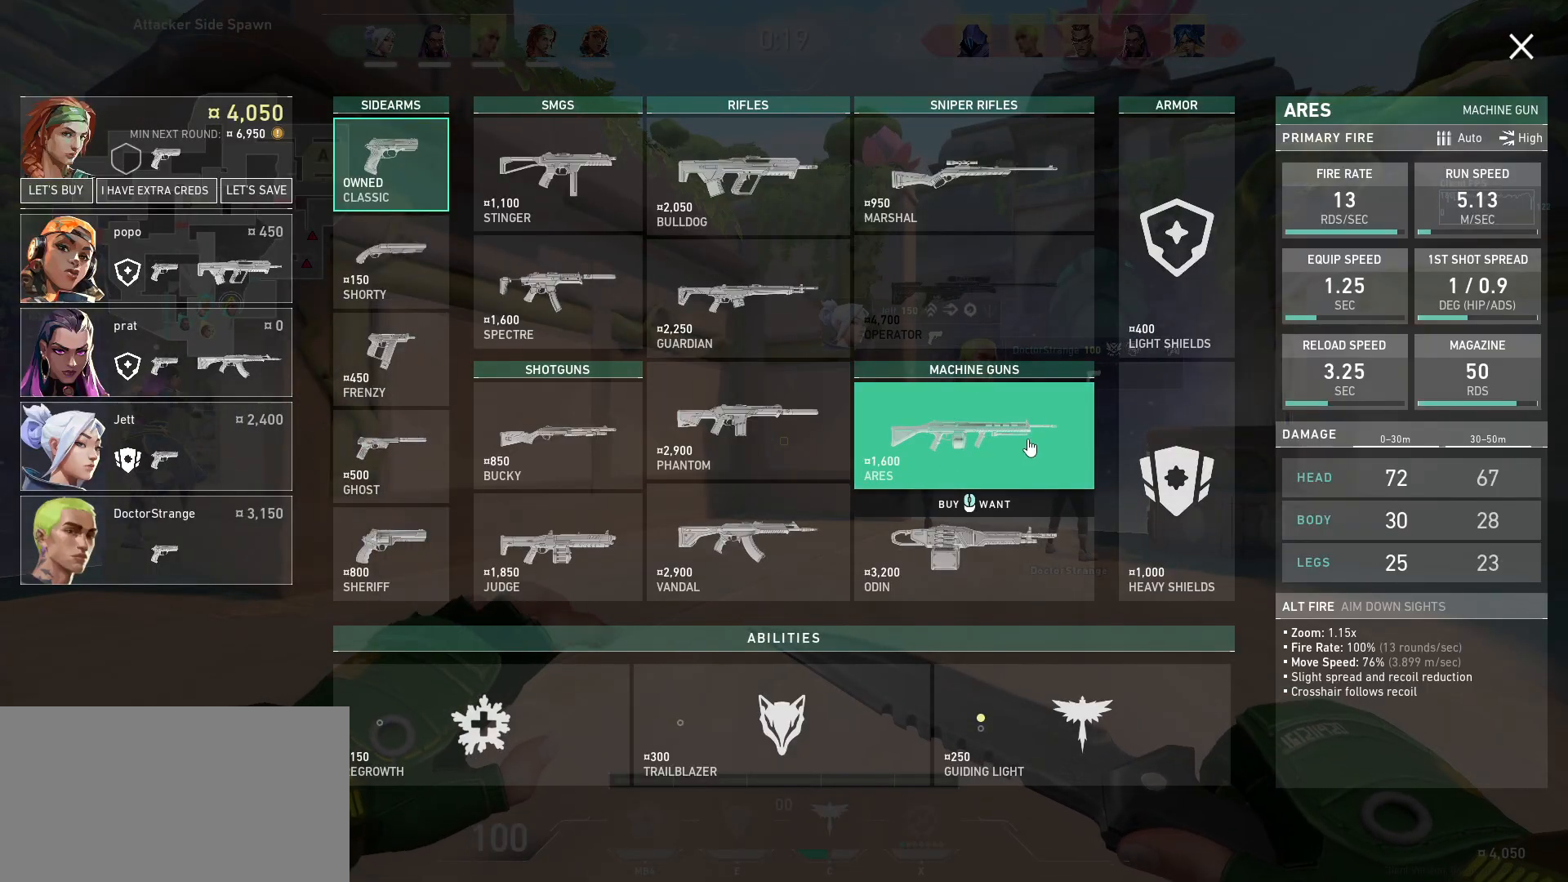
{"keys": ["s"], "mouse": [], "events": [[150, "a", "up"], [150, "s", "up"], [467, "s", "down"]]}
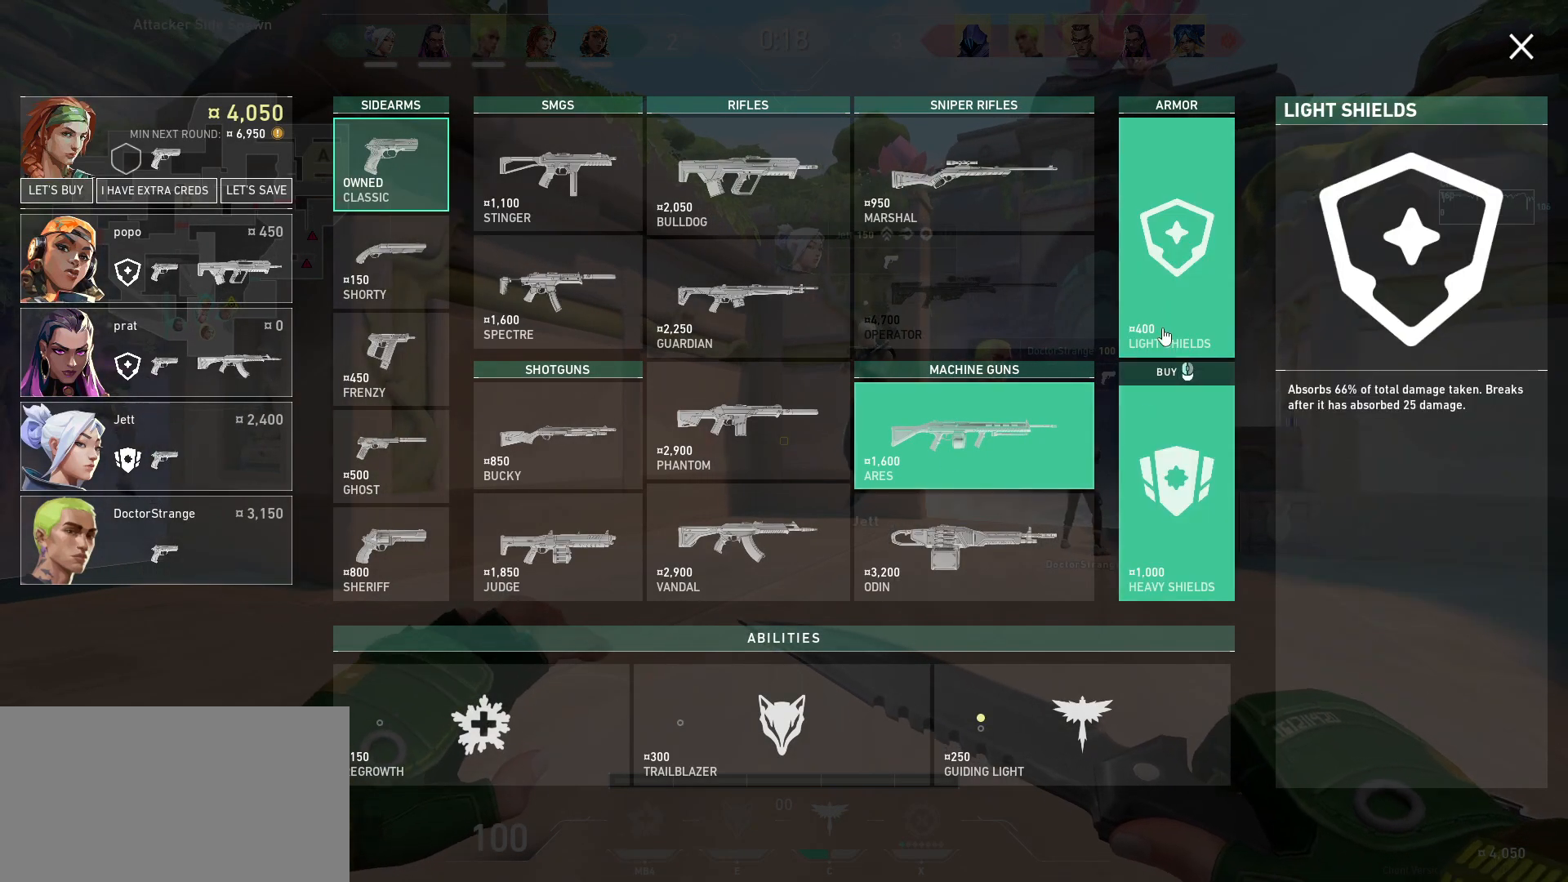
{"keys": [], "mouse": [], "events": [[17, "a", "down"], [17, "d", "down"], [117, "a", "up"], [117, "mouse_left", "down"], [117, "s", "up"], [167, "d", "up"], [217, "mouse_left", "up"]]}
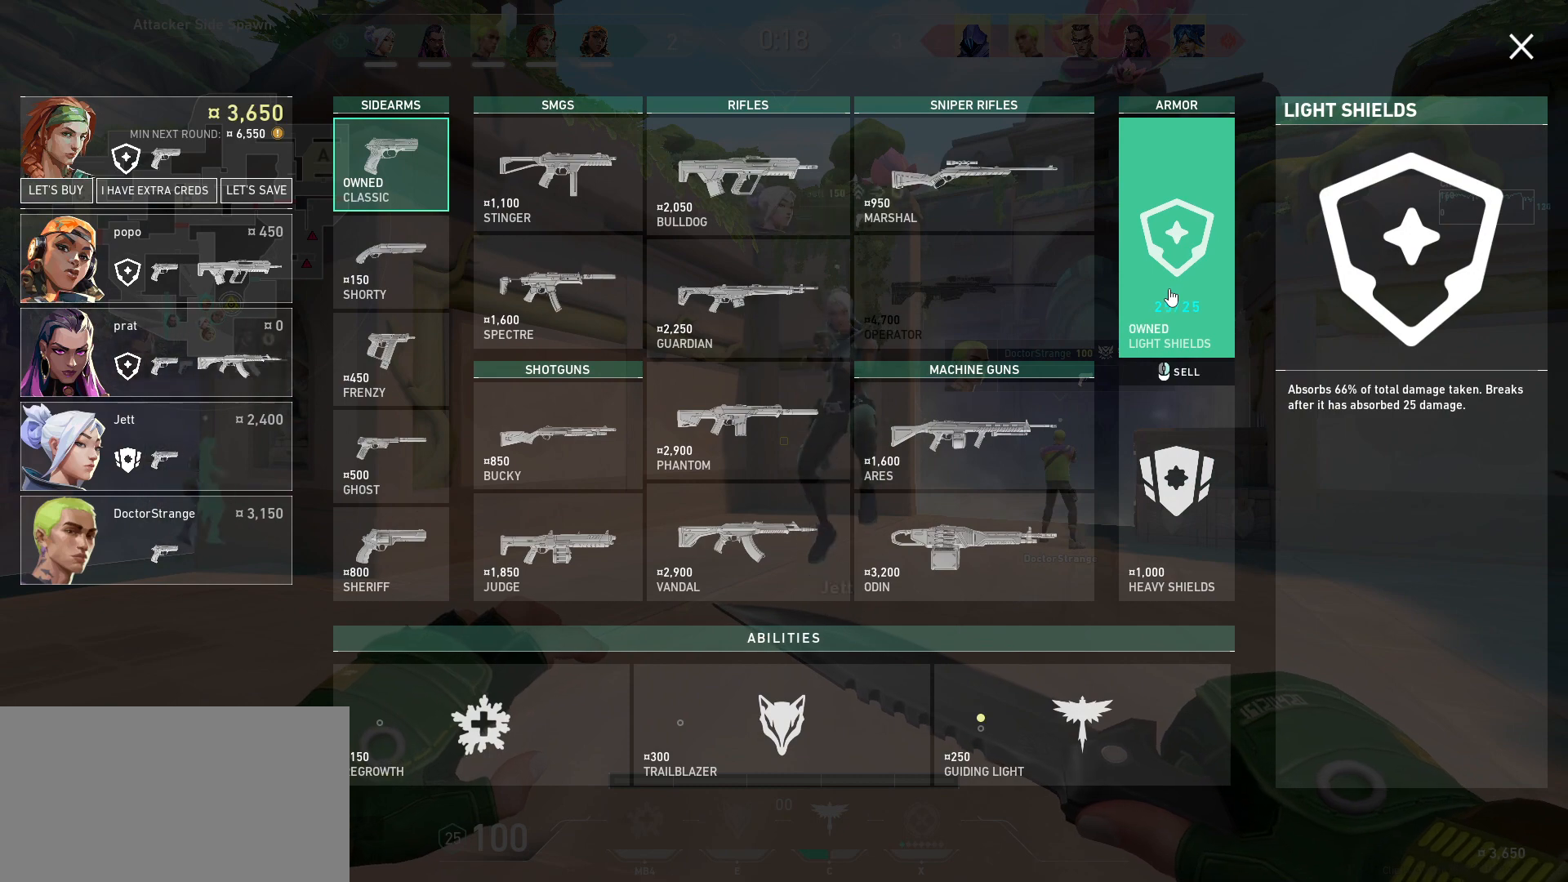
{"keys": [], "mouse": [], "events": [[67, "a", "down"], [100, "d", "down"], [100, "s", "down"], [217, "a", "up"], [267, "s", "up"], [283, "d", "up"]]}
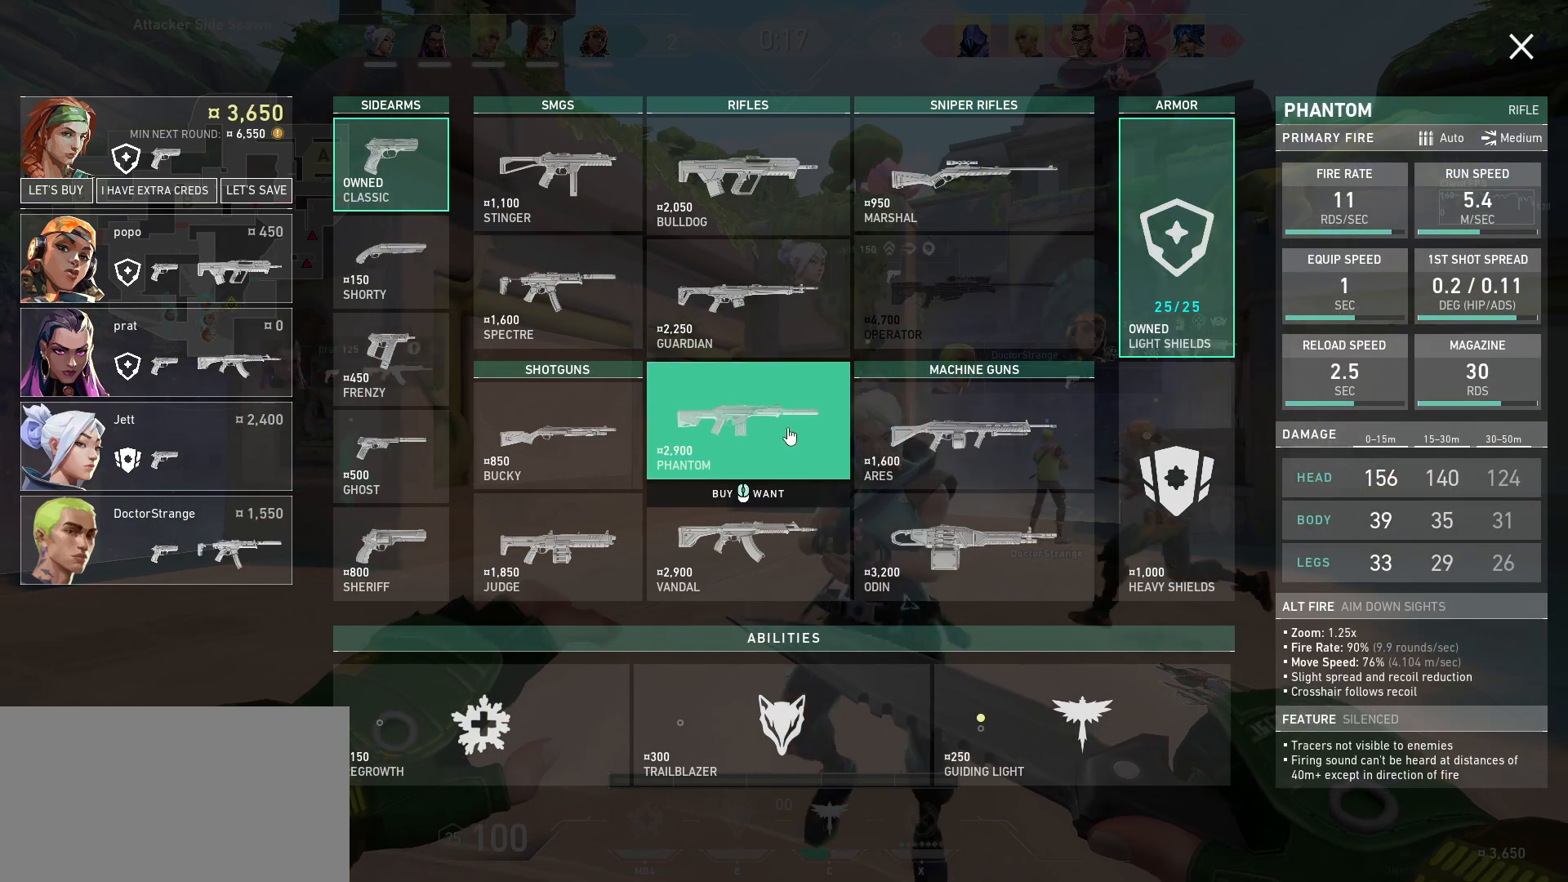
{"keys": [], "mouse": ["left"], "events": [[33, "mouse_left", "down"], [117, "mouse_left", "up"], [267, "mouse_left", "down"], [333, "mouse_left", "up"], [467, "mouse_left", "down"]]}
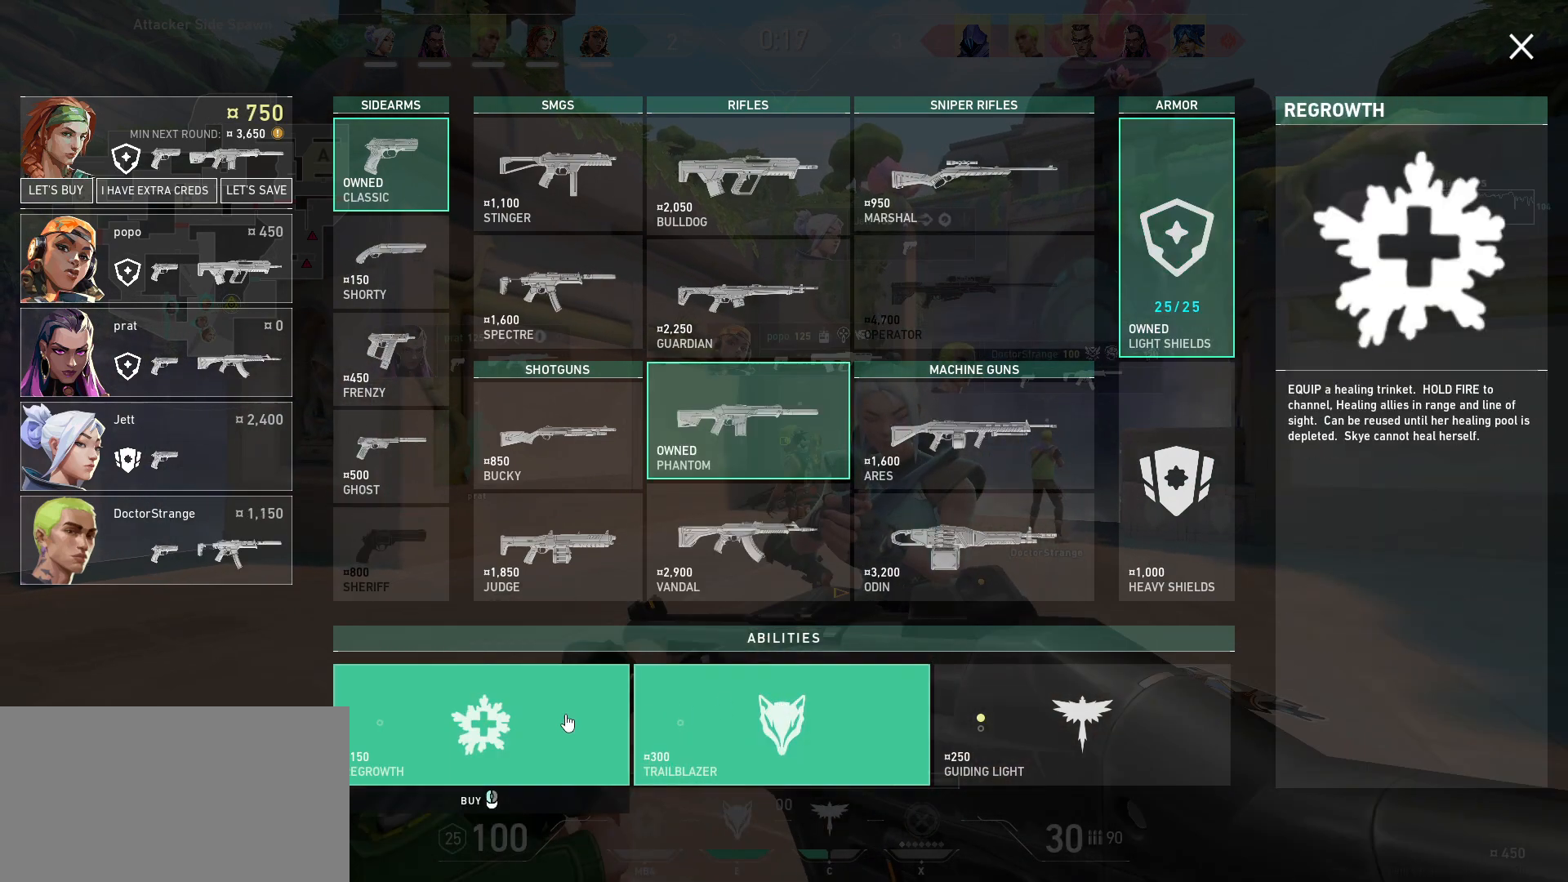
{"keys": [], "mouse": [], "events": [[50, "mouse_left", "up"], [167, "mouse_left", "down"], [250, "mouse_left", "up"]]}
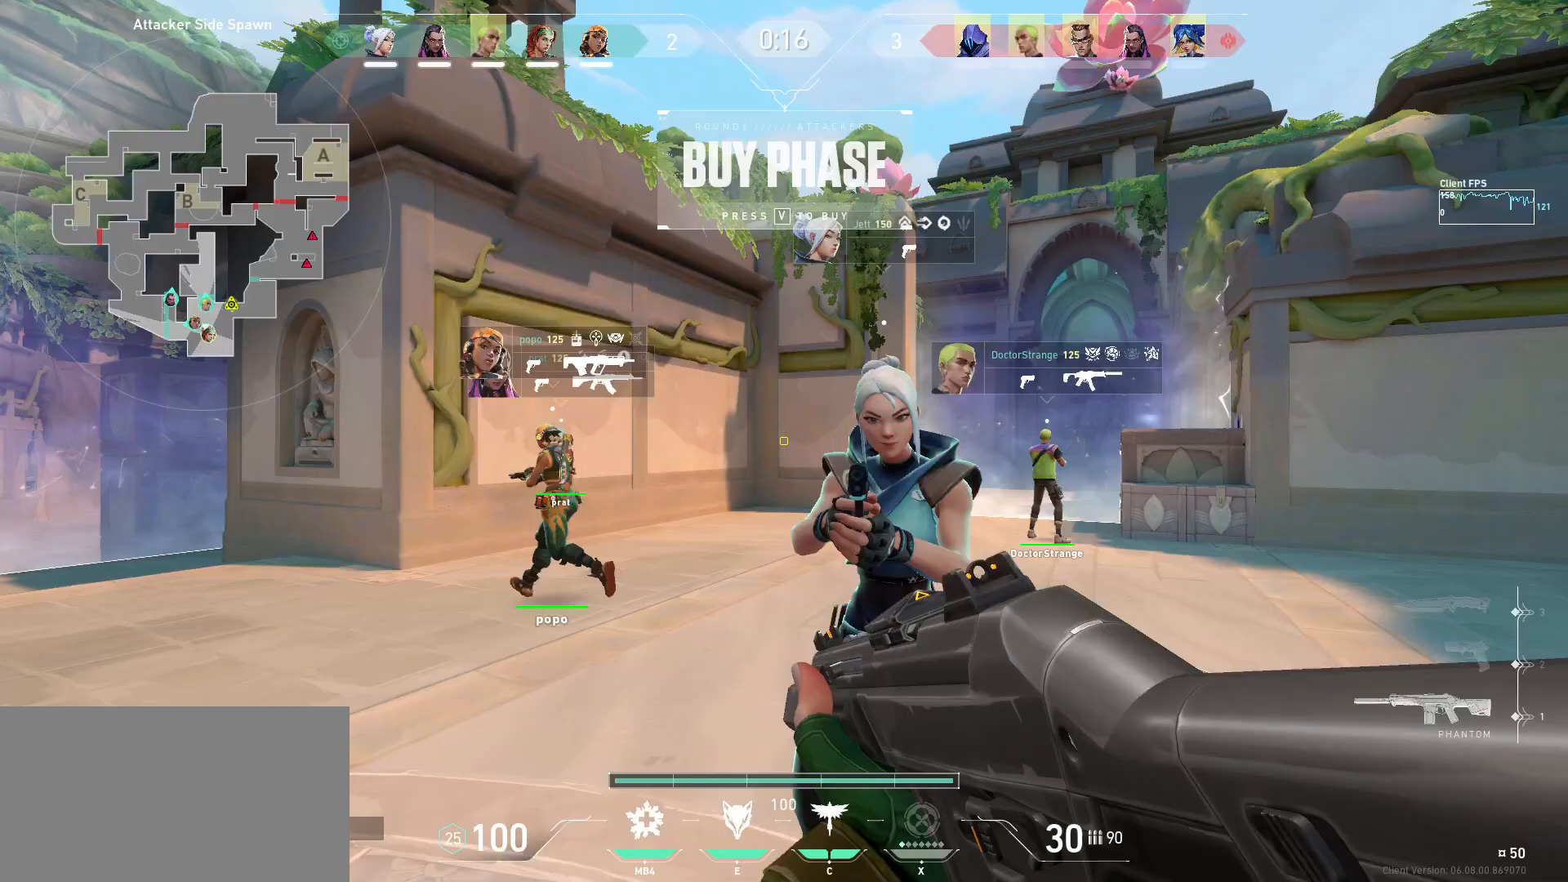
{"keys": ["w"], "mouse": [], "events": [[317, "w", "down"]]}